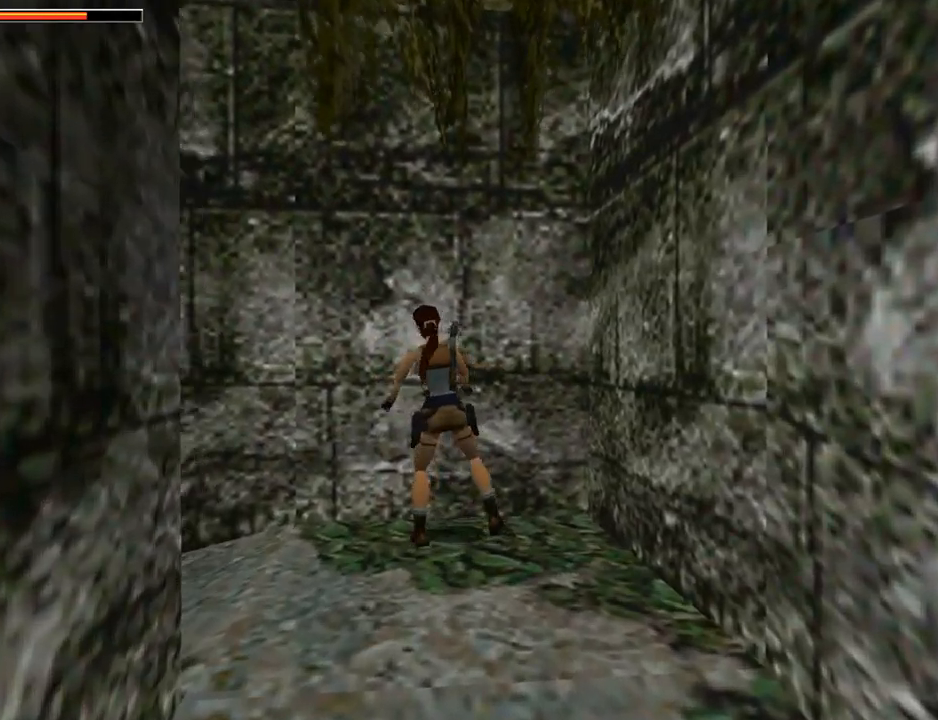
Gameplay with a controller (PlayStation layout); each line is a JSON object with the inputs held at the frame after it. "events" lists button and stick changes between this image and that frame as [ms after this image, input, new state], when the widget could be followed in between. Not read: L2 R2 right_stick.
{"buttons": ["L1"], "left_stick": "center", "events": [[400, "L1", "down"], [433, "DPAD_LEFT", "up"]]}
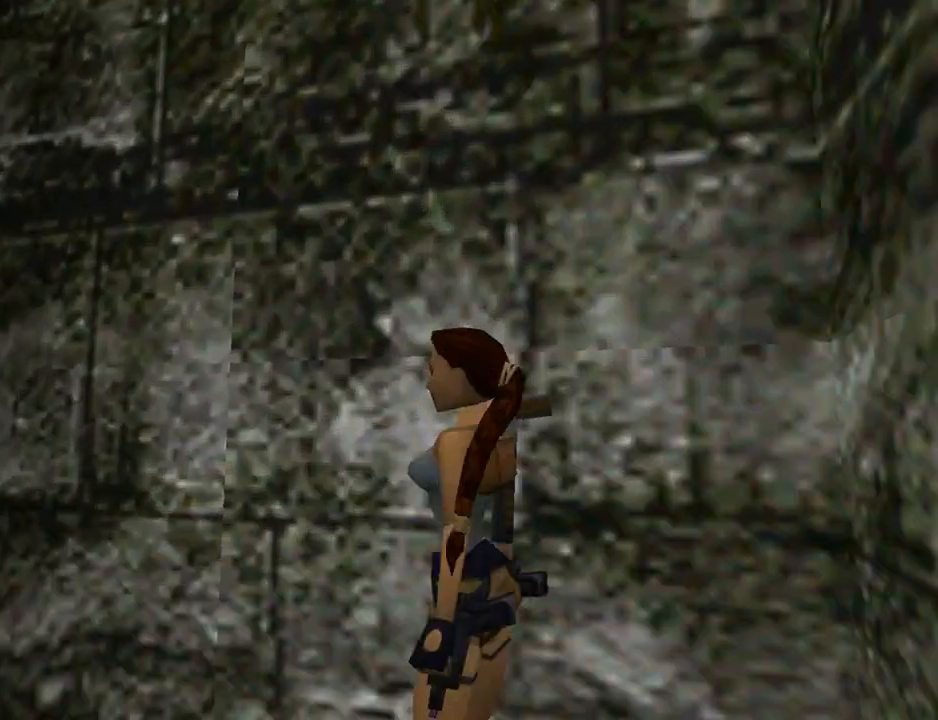
{"buttons": ["L1"], "left_stick": "center", "events": [[33, "DPAD_UP", "down"], [367, "DPAD_UP", "up"]]}
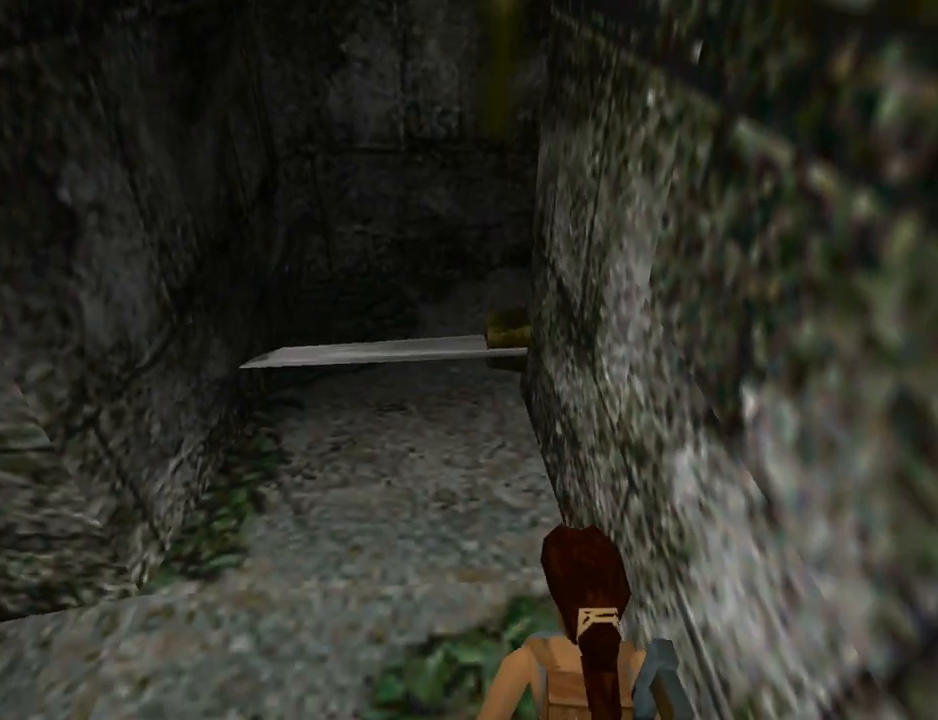
{"buttons": ["L1"], "left_stick": "center", "events": []}
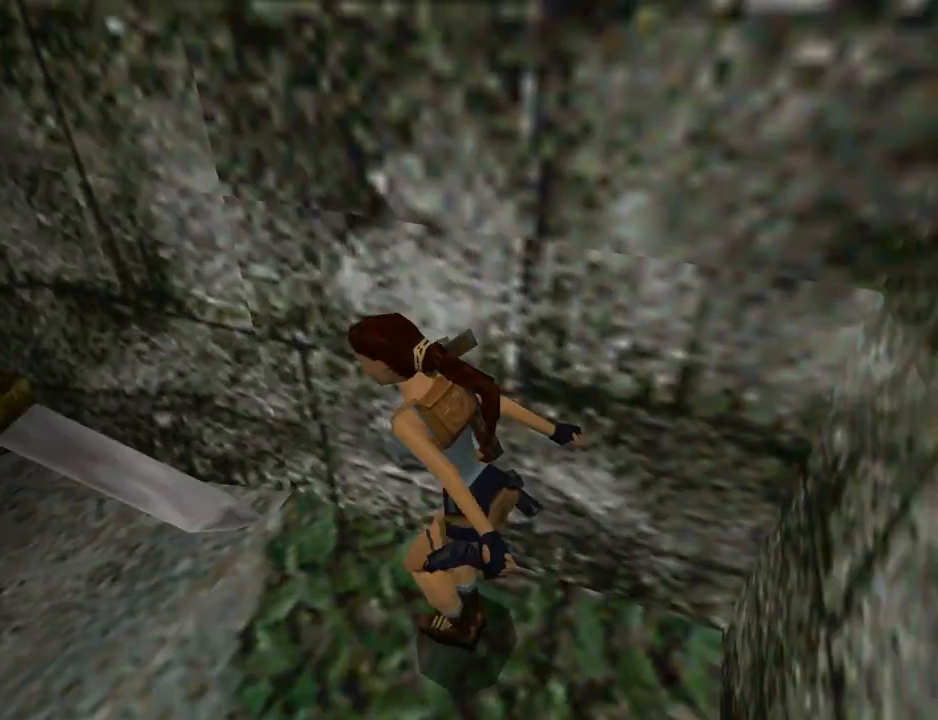
{"buttons": ["SQUARE", "DPAD_UP"], "left_stick": "center", "events": [[33, "DPAD_UP", "down"], [33, "L1", "up"], [33, "SQUARE", "down"], [300, "DPAD_LEFT", "down"], [333, "DPAD_LEFT", "up"]]}
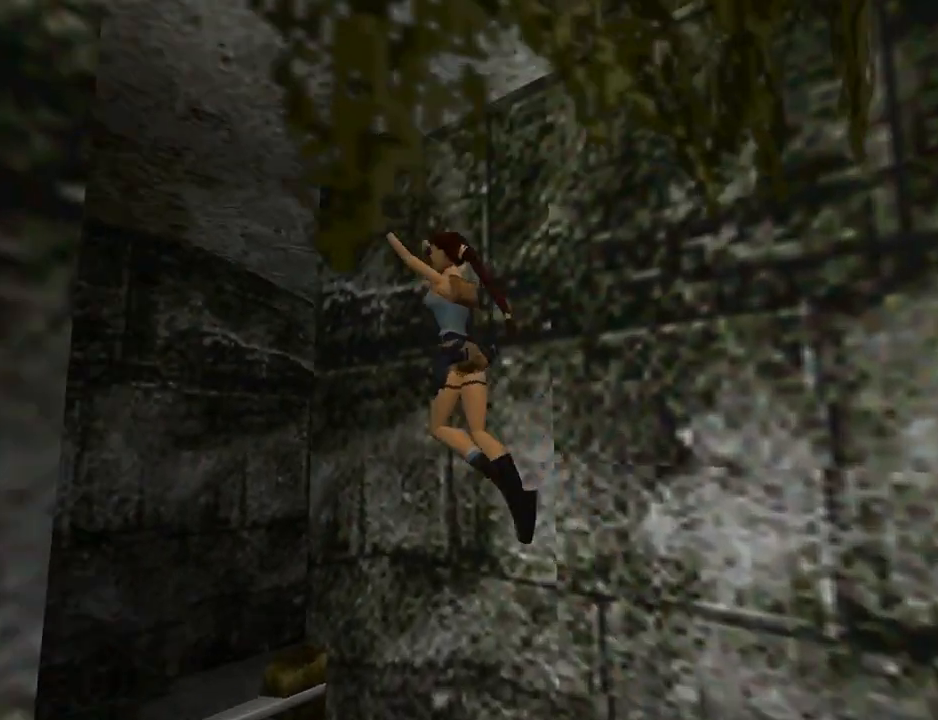
{"buttons": ["DPAD_UP"], "left_stick": "center", "events": [[167, "DPAD_LEFT", "down"], [333, "DPAD_LEFT", "up"], [333, "SQUARE", "up"]]}
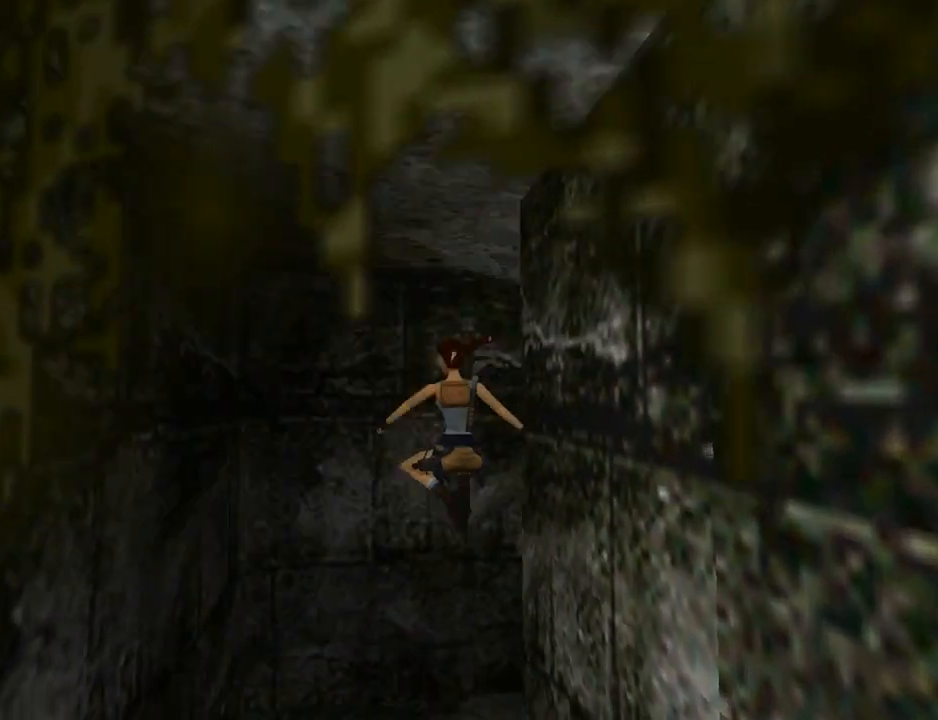
{"buttons": ["R1", "DPAD_UP", "DPAD_RIGHT"], "left_stick": "center", "events": [[33, "DPAD_RIGHT", "down"], [200, "R1", "down"]]}
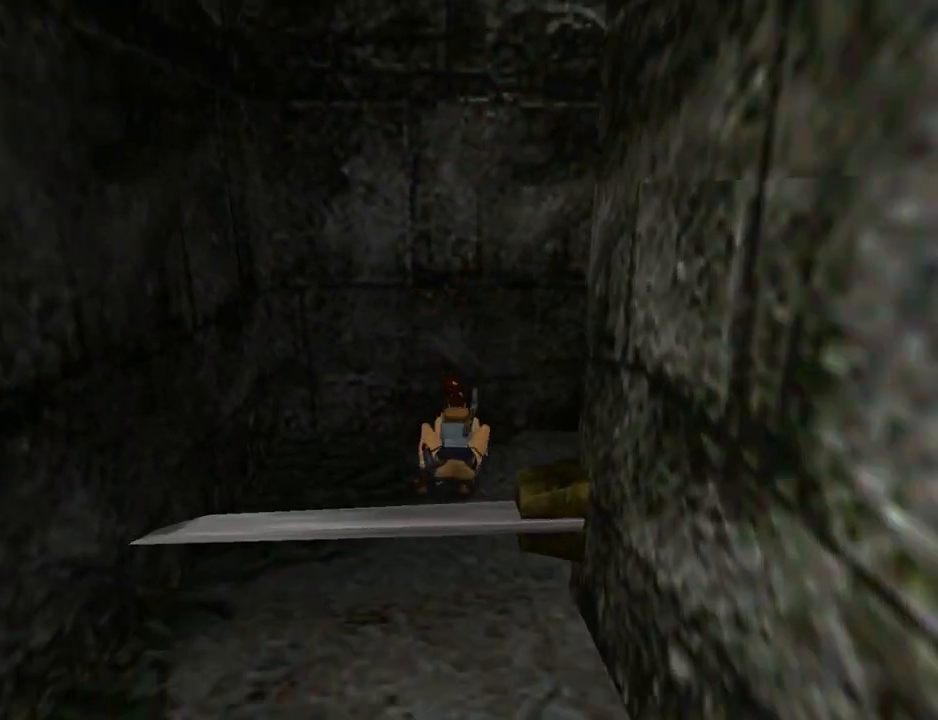
{"buttons": ["L1", "DPAD_RIGHT"], "left_stick": "center", "events": [[133, "R1", "up"], [333, "DPAD_UP", "up"], [400, "L1", "down"]]}
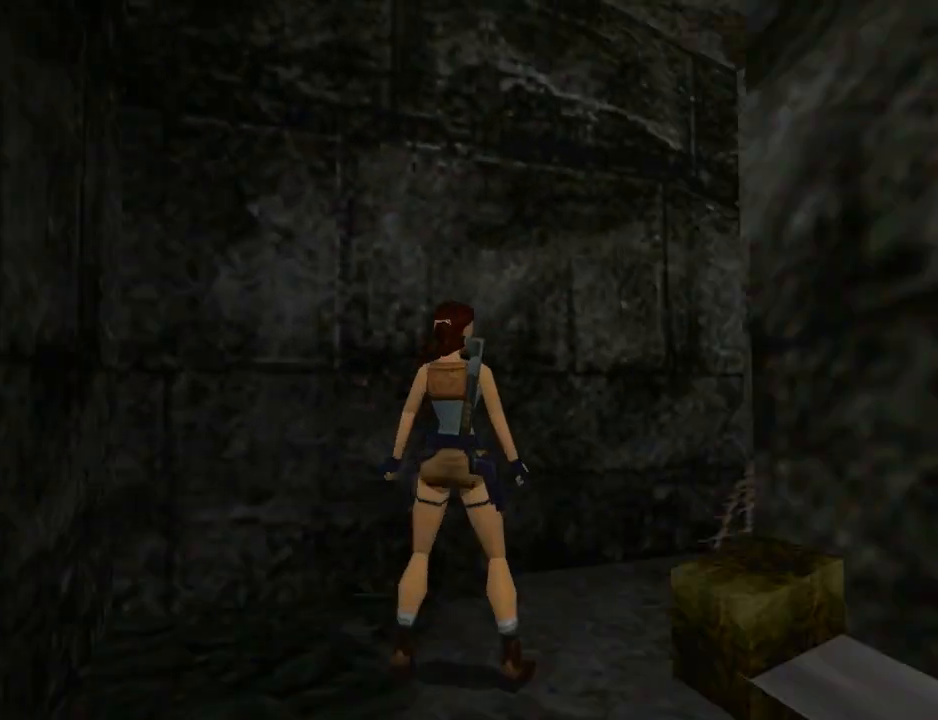
{"buttons": ["L1"], "left_stick": "center", "events": [[233, "DPAD_UP", "down"], [333, "DPAD_RIGHT", "up"], [433, "DPAD_UP", "up"]]}
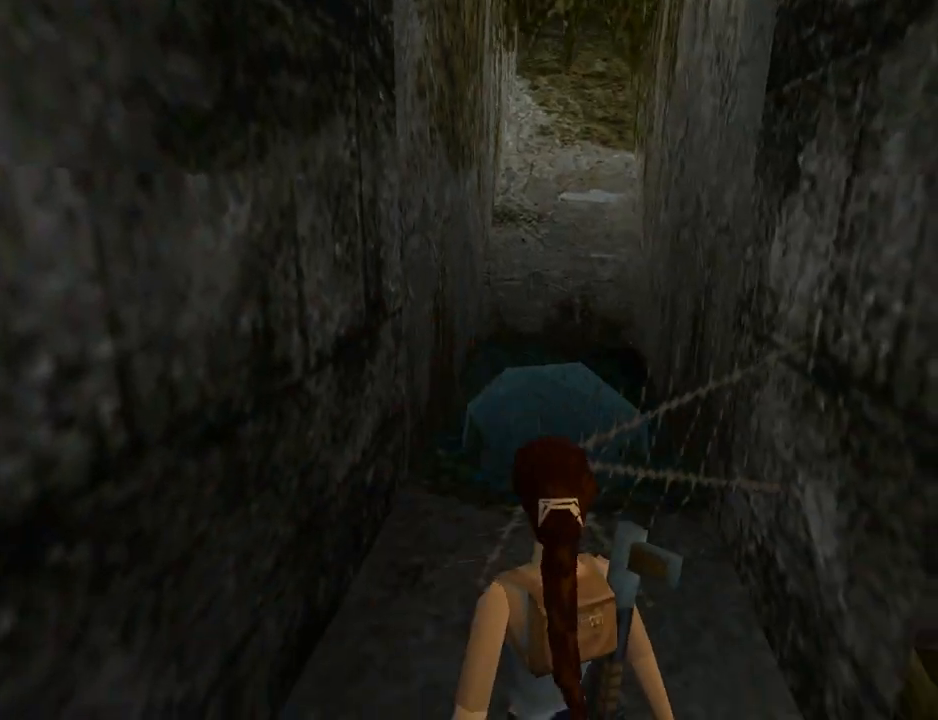
{"buttons": ["L1"], "left_stick": "center", "events": []}
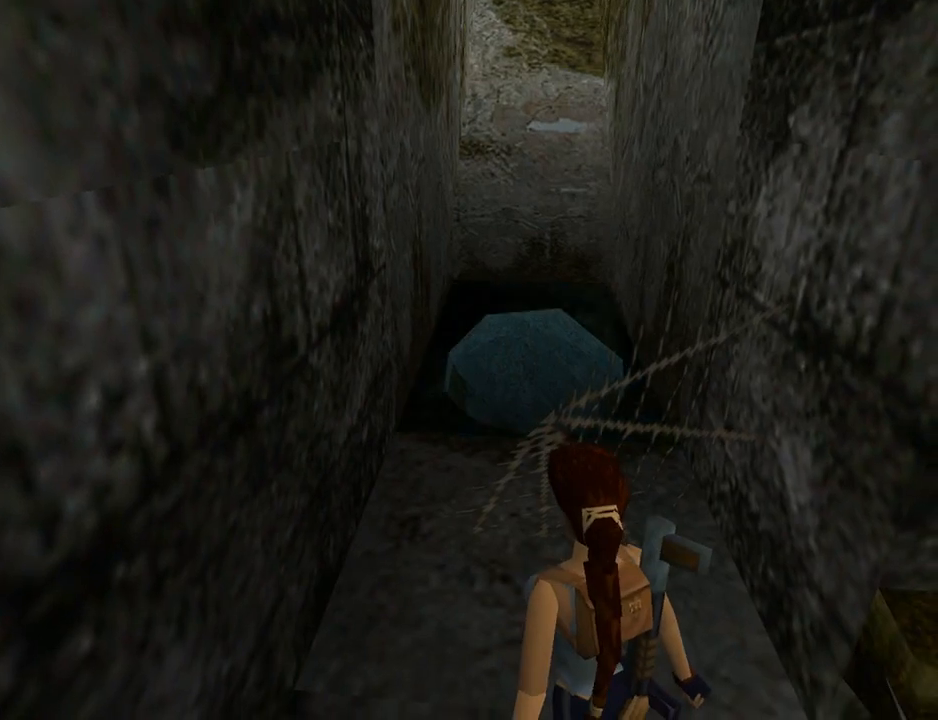
{"buttons": ["L1", "DPAD_DOWN"], "left_stick": "center", "events": [[400, "DPAD_DOWN", "down"]]}
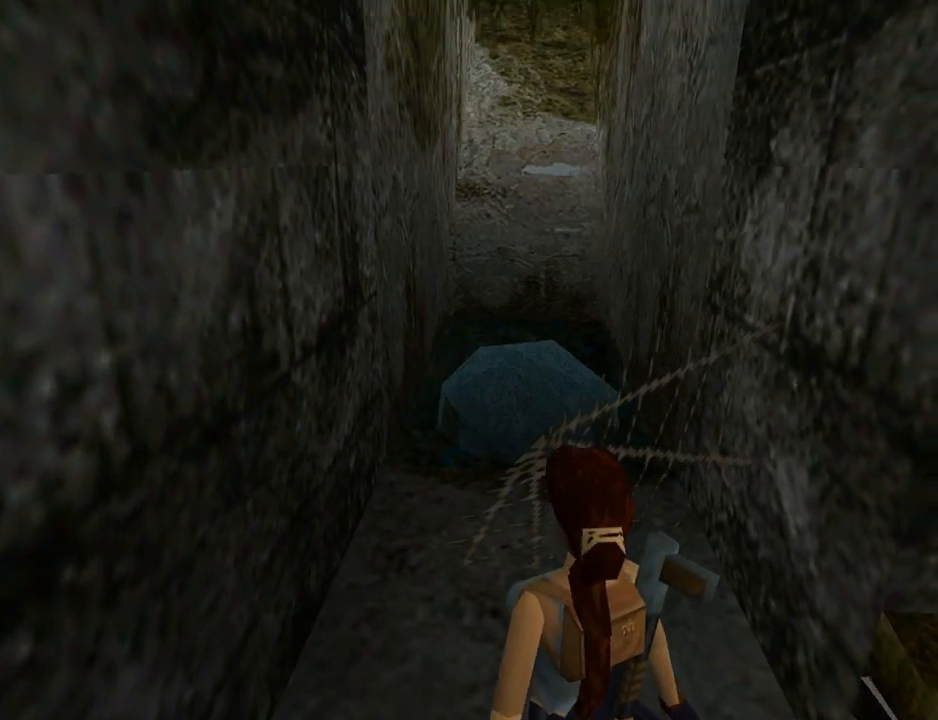
{"buttons": ["L1", "DPAD_DOWN"], "left_stick": "center", "events": [[100, "DPAD_DOWN", "up"], [233, "DPAD_DOWN", "down"]]}
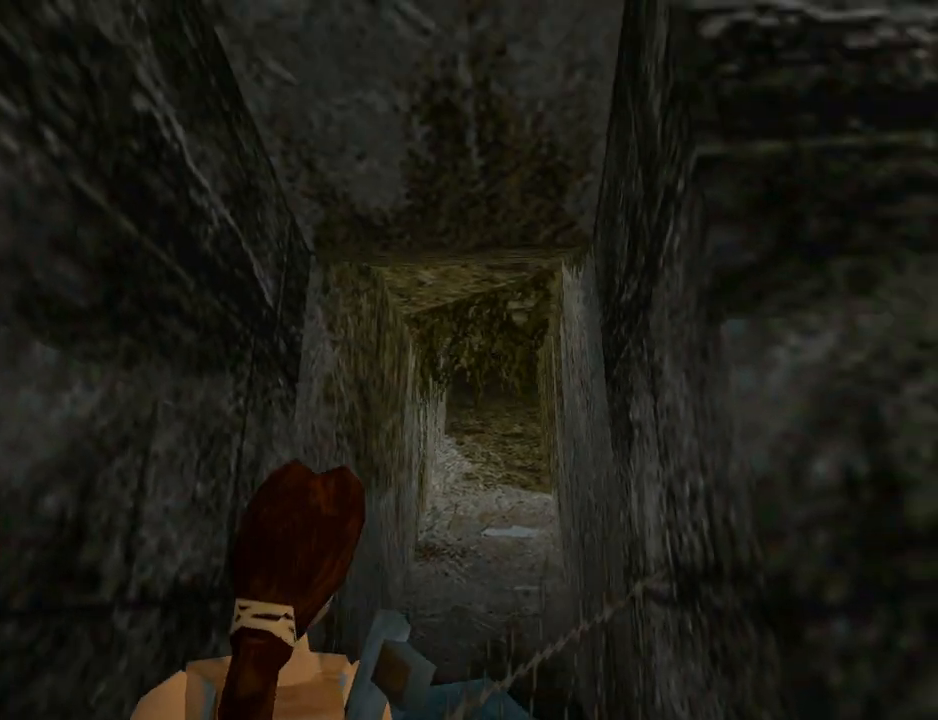
{"buttons": ["DPAD_RIGHT"], "left_stick": "center", "events": [[100, "DPAD_DOWN", "up"], [400, "L1", "up"], [433, "DPAD_RIGHT", "down"]]}
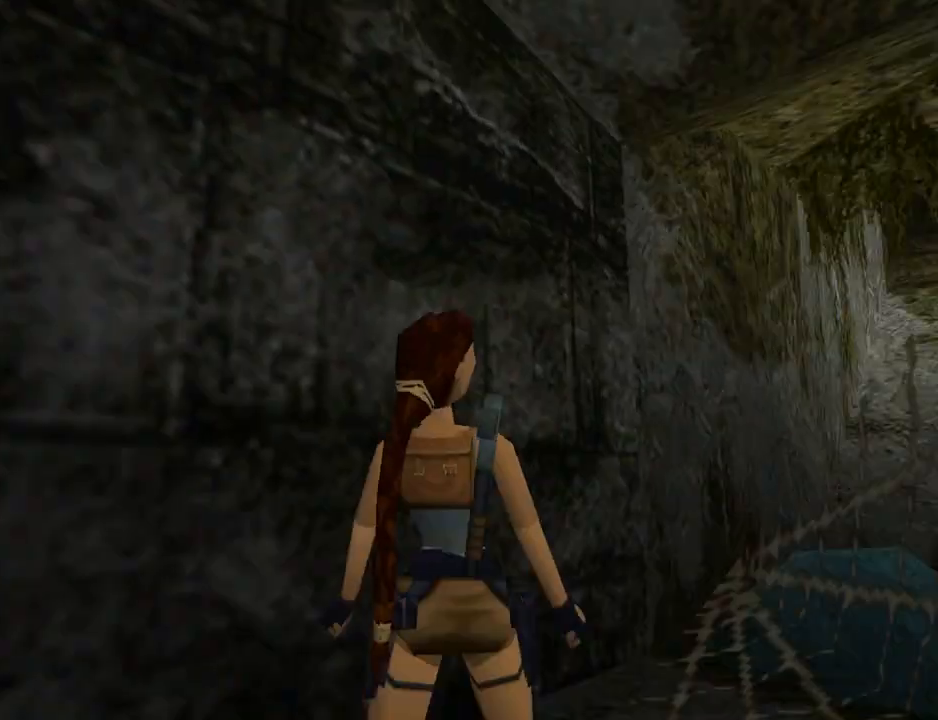
{"buttons": ["DPAD_UP", "DPAD_RIGHT"], "left_stick": "center", "events": [[167, "DPAD_UP", "down"]]}
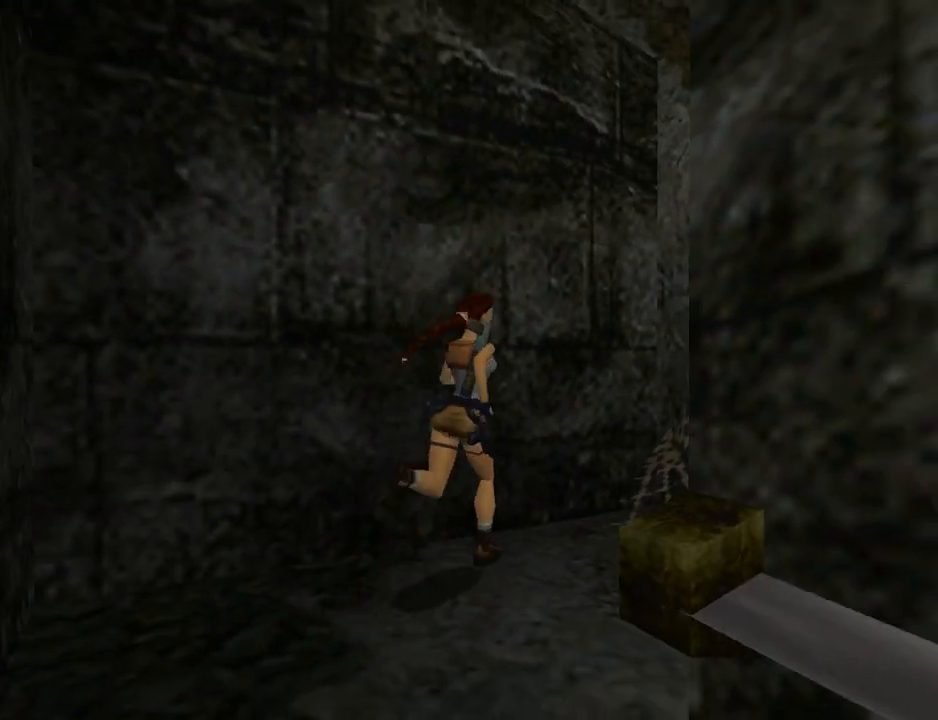
{"buttons": ["DPAD_UP"], "left_stick": "center", "events": [[200, "DPAD_RIGHT", "up"], [333, "DPAD_LEFT", "down"], [433, "DPAD_LEFT", "up"]]}
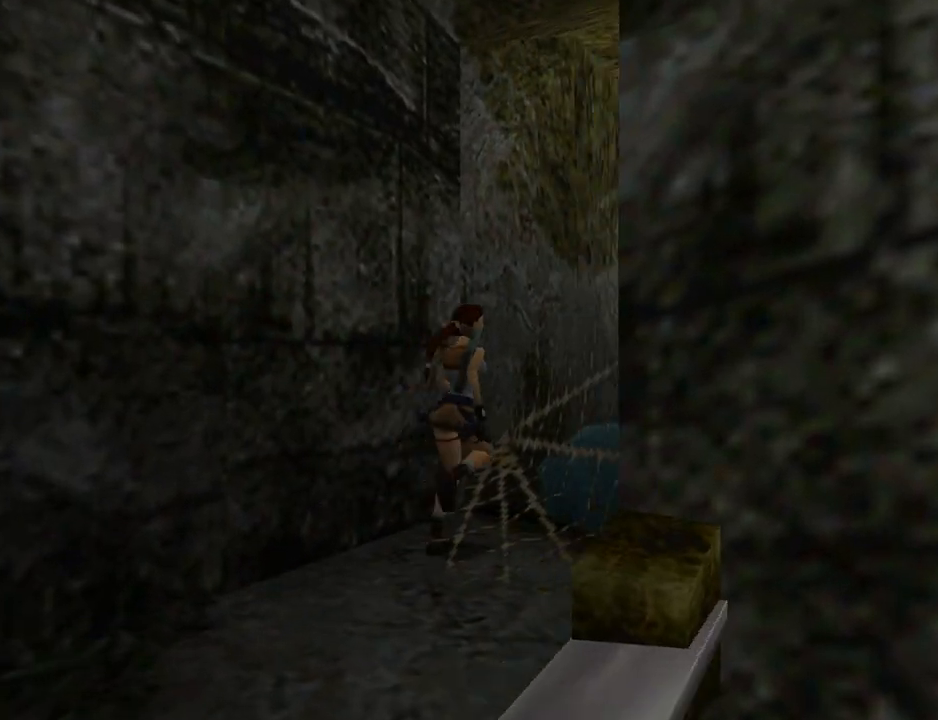
{"buttons": [], "left_stick": "center", "events": [[200, "DPAD_UP", "up"]]}
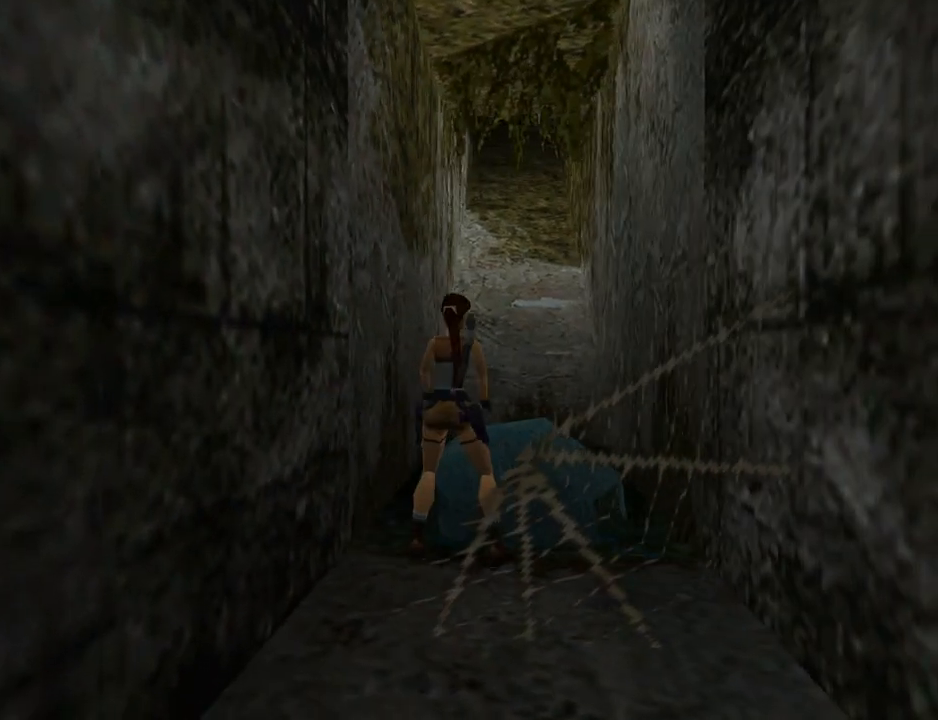
{"buttons": ["L1", "DPAD_UP"], "left_stick": "center", "events": [[233, "L1", "down"], [300, "DPAD_UP", "down"]]}
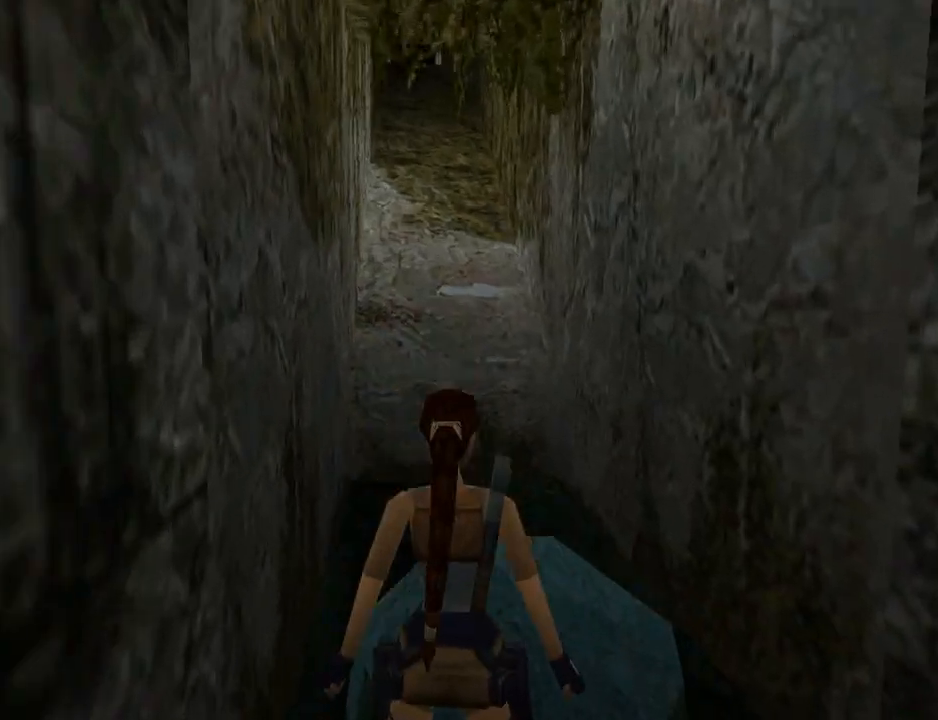
{"buttons": ["L1"], "left_stick": "center", "events": [[233, "DPAD_UP", "up"]]}
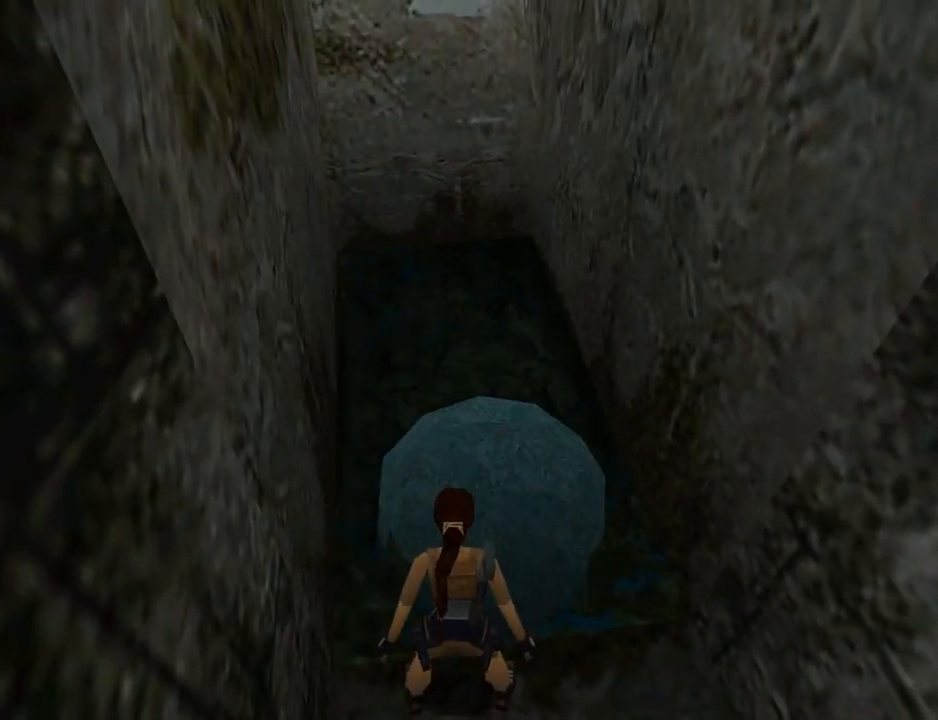
{"buttons": ["DPAD_LEFT"], "left_stick": "center", "events": [[233, "L1", "up"], [267, "DPAD_LEFT", "down"]]}
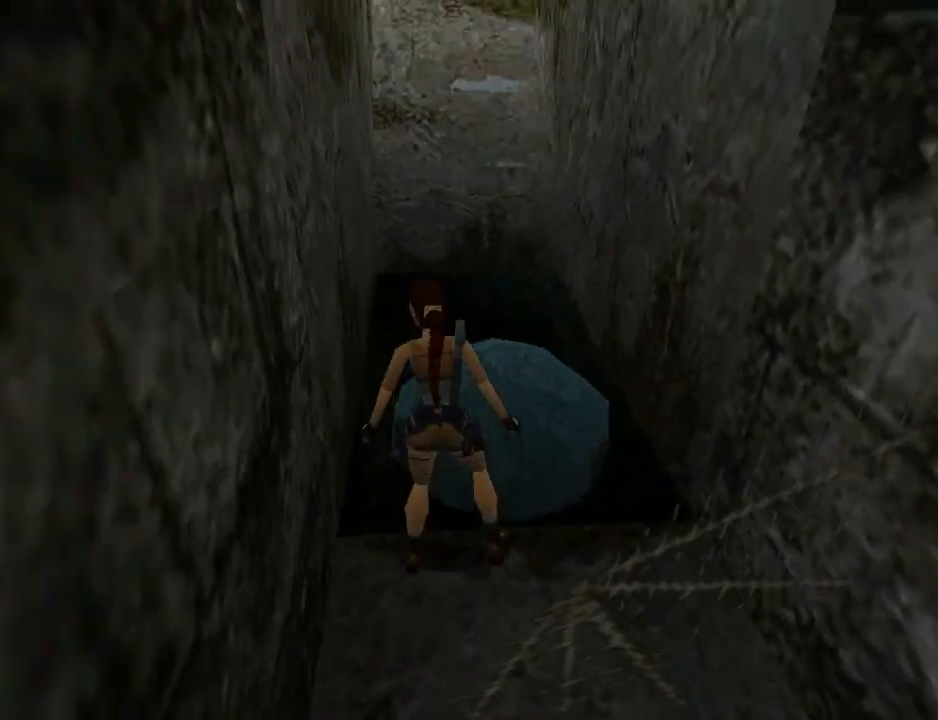
{"buttons": ["DPAD_LEFT"], "left_stick": "center", "events": []}
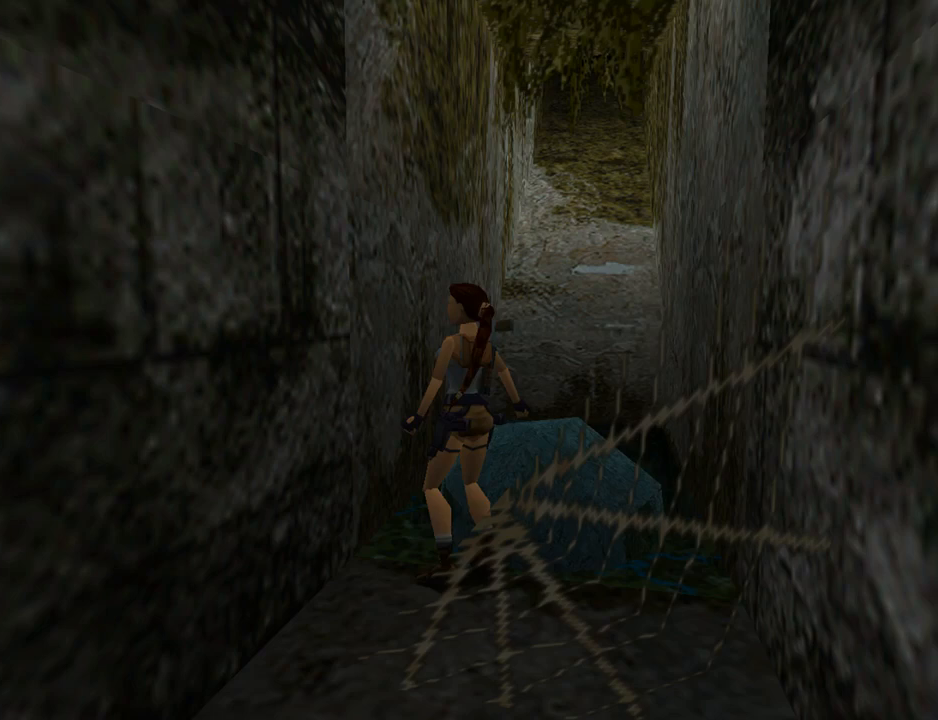
{"buttons": ["L1", "DPAD_LEFT"], "left_stick": "center", "events": [[500, "L1", "down"]]}
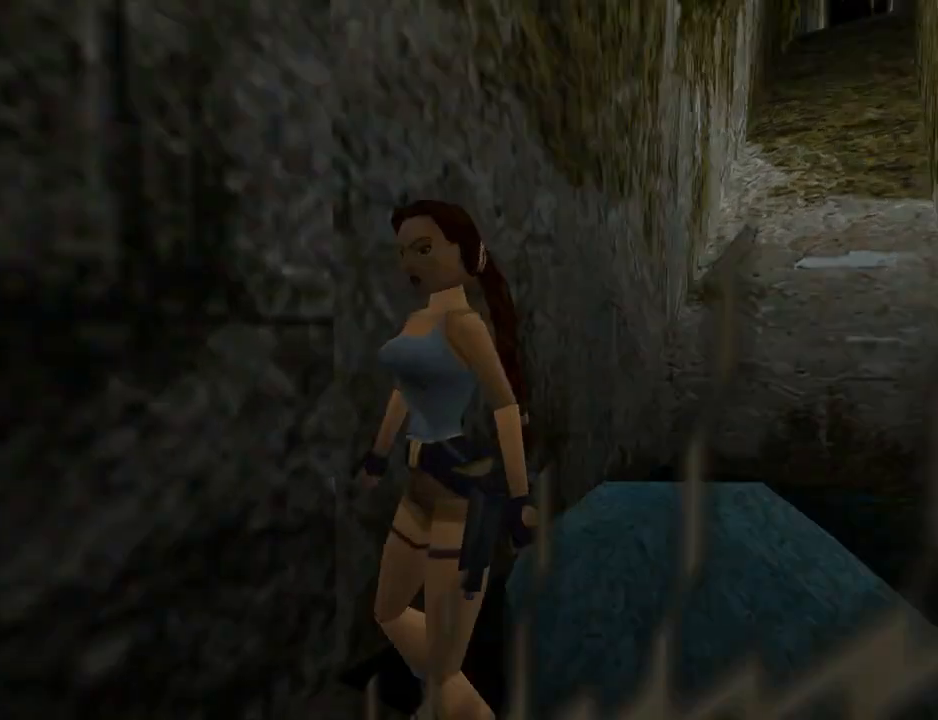
{"buttons": ["L1"], "left_stick": "center", "events": [[100, "DPAD_LEFT", "up"], [233, "DPAD_DOWN", "down"], [433, "DPAD_DOWN", "up"]]}
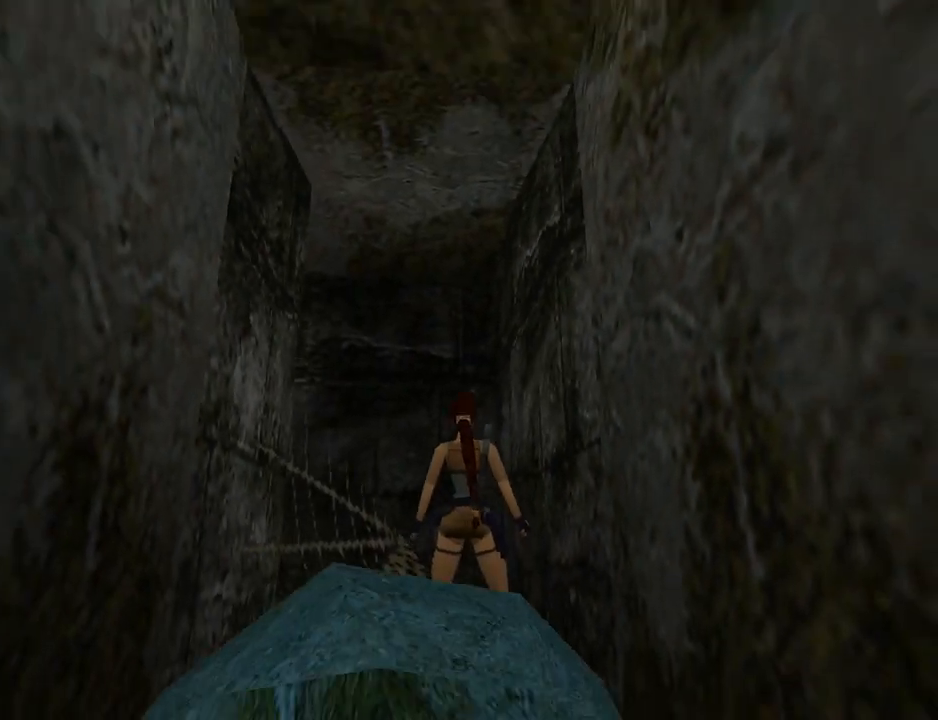
{"buttons": ["L1"], "left_stick": "center", "events": []}
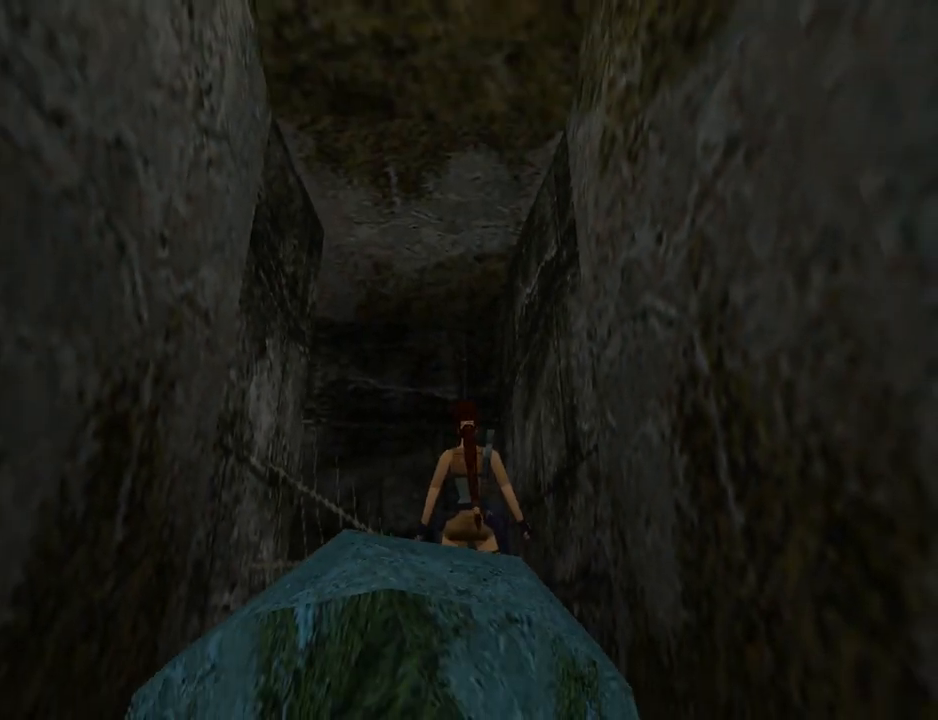
{"buttons": [], "left_stick": "center", "events": [[133, "L1", "up"]]}
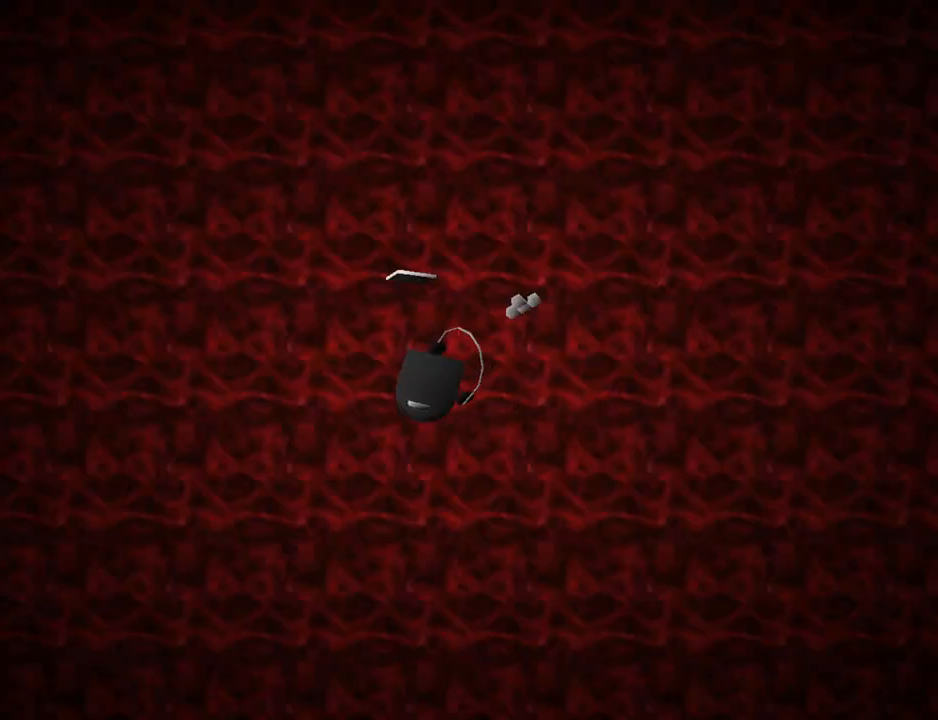
{"buttons": ["CROSS"], "left_stick": "center", "events": [[100, "CROSS", "down"], [233, "CROSS", "up"], [300, "CROSS", "down"], [433, "CROSS", "up"], [467, "CROSS", "down"]]}
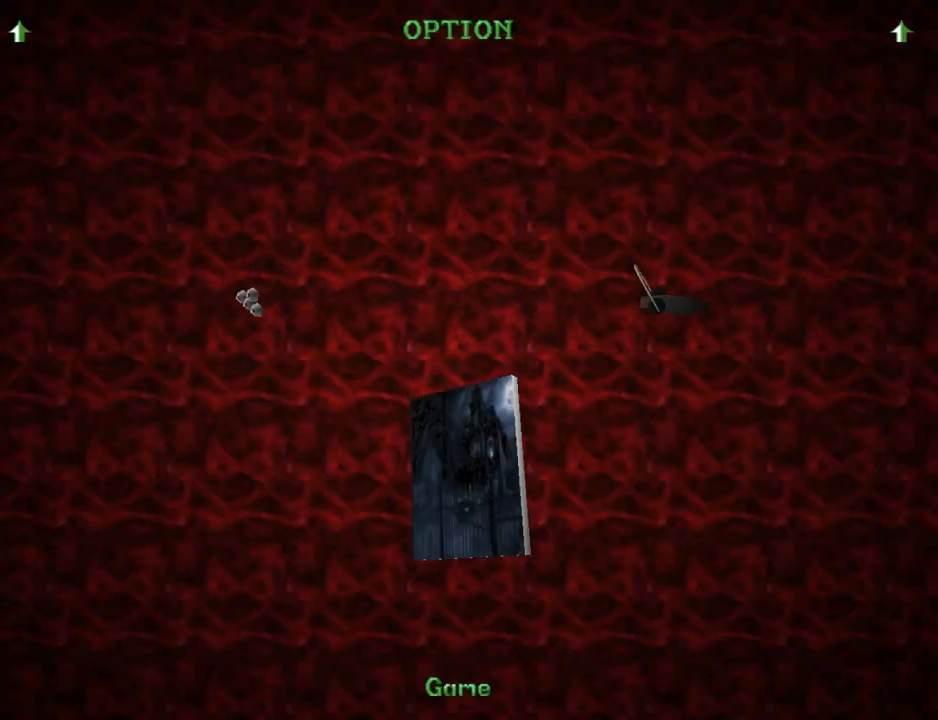
{"buttons": [], "left_stick": "center", "events": [[100, "CROSS", "up"], [133, "CROSS", "down"], [267, "CROSS", "up"], [333, "CROSS", "down"], [433, "CROSS", "up"]]}
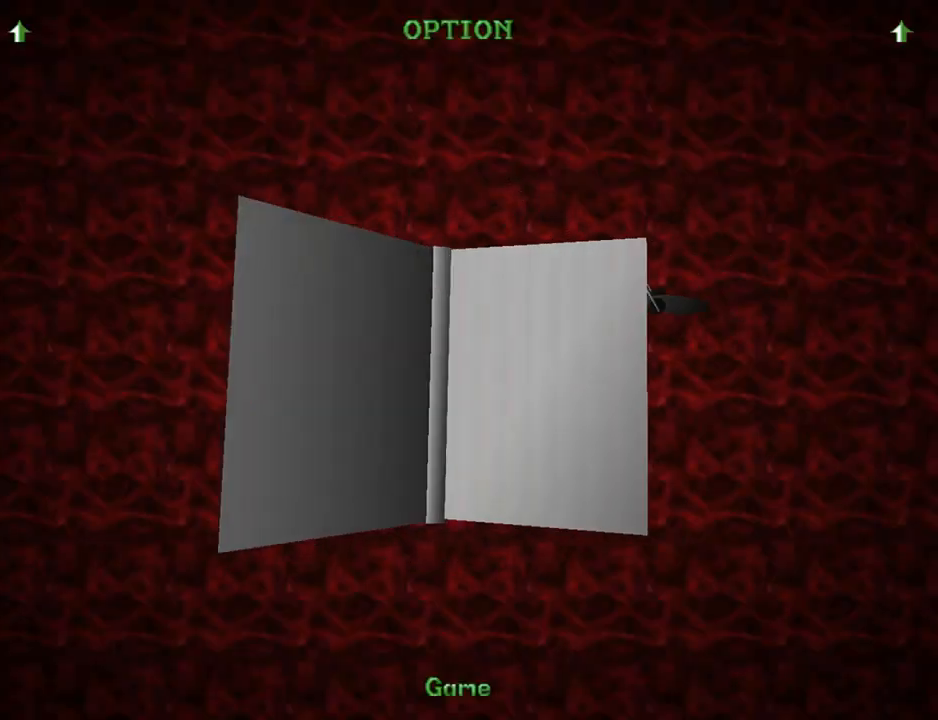
{"buttons": ["CROSS"], "left_stick": "center", "events": [[33, "CROSS", "down"], [100, "CROSS", "up"], [200, "CROSS", "down"], [300, "CROSS", "up"], [367, "CROSS", "down"], [467, "CROSS", "up"], [500, "CROSS", "down"]]}
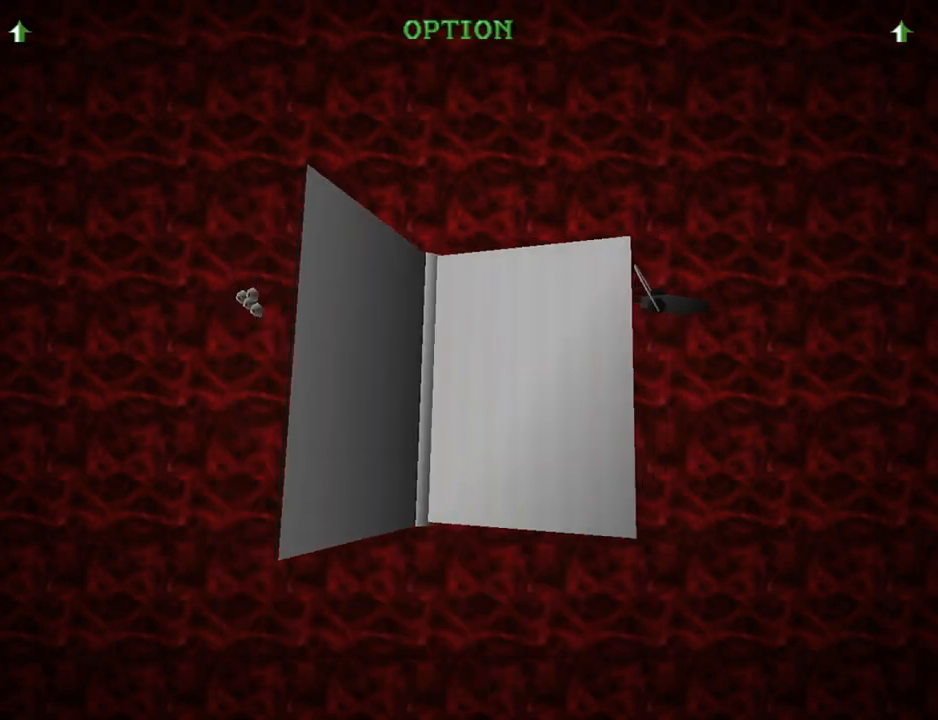
{"buttons": [], "left_stick": "center", "events": [[133, "CROSS", "up"]]}
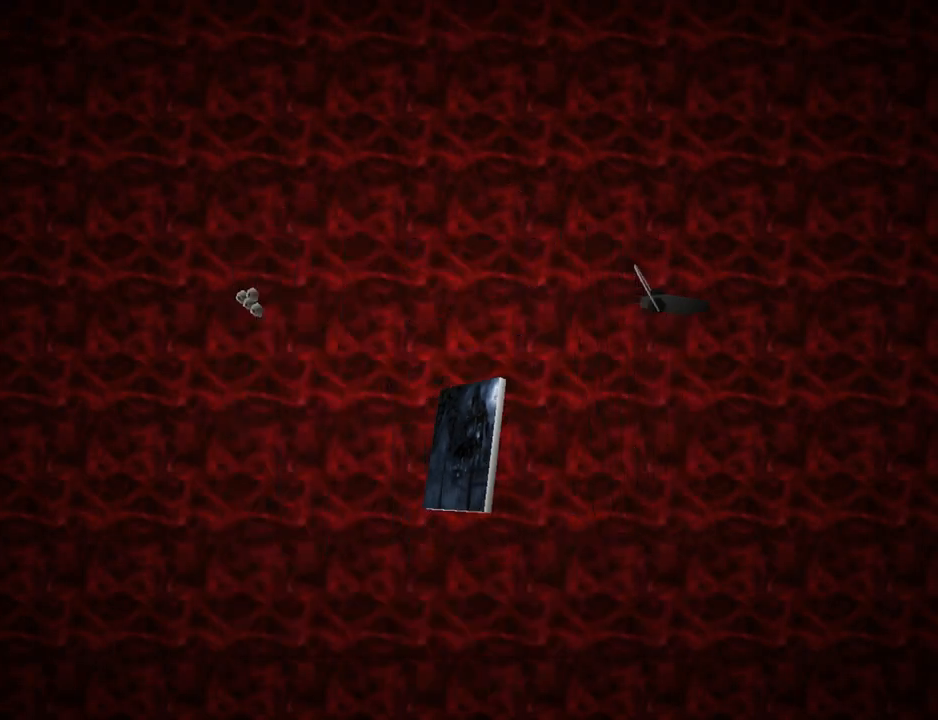
{"buttons": [], "left_stick": "center", "events": []}
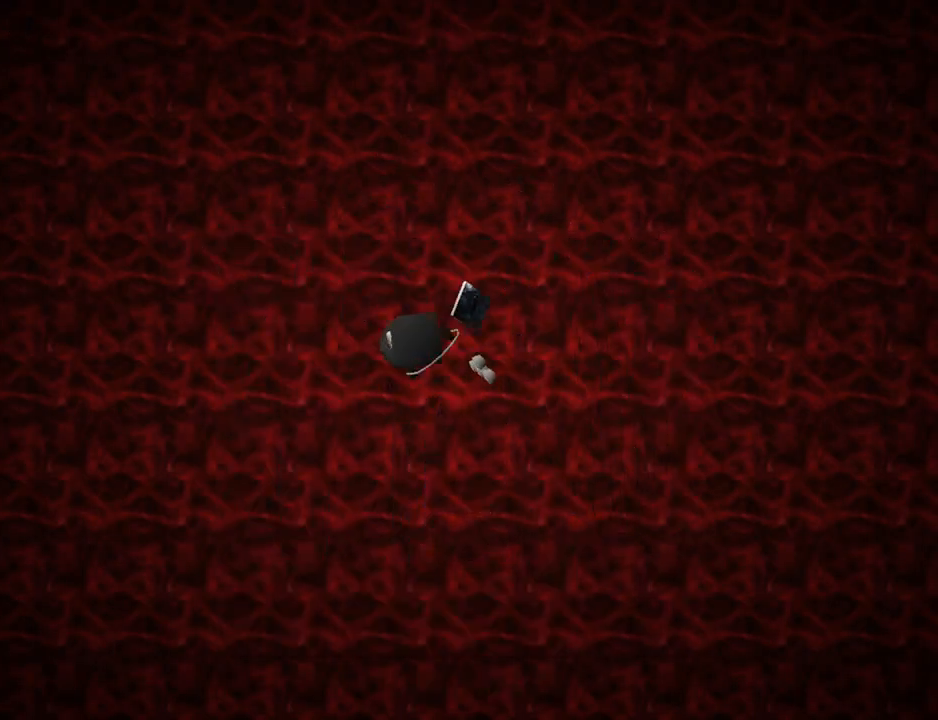
{"buttons": [], "left_stick": "center", "events": []}
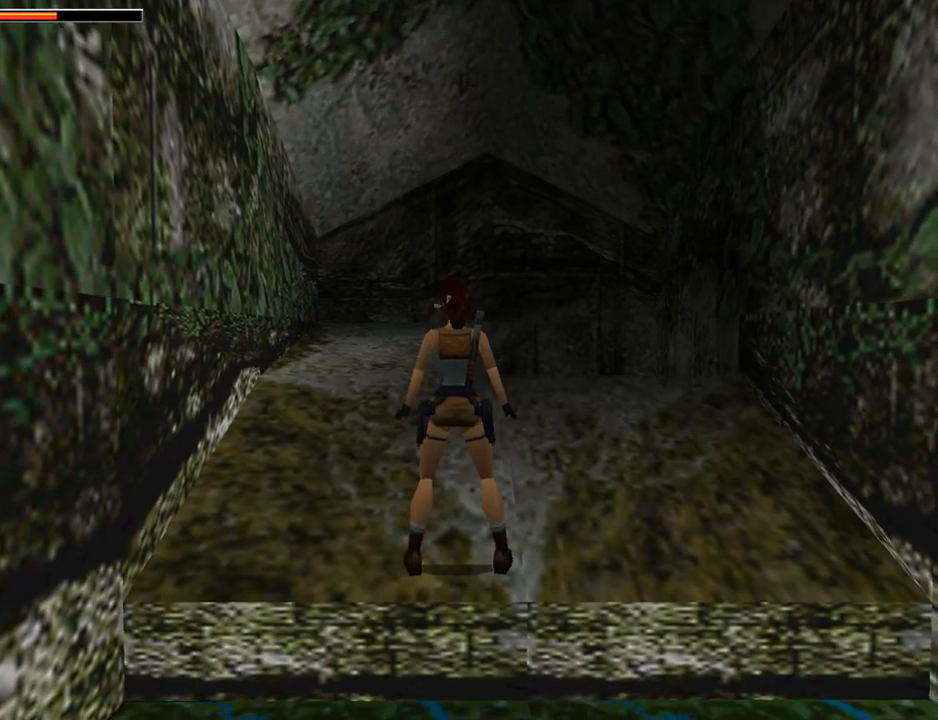
{"buttons": ["DPAD_RIGHT"], "left_stick": "center", "events": [[333, "DPAD_RIGHT", "down"]]}